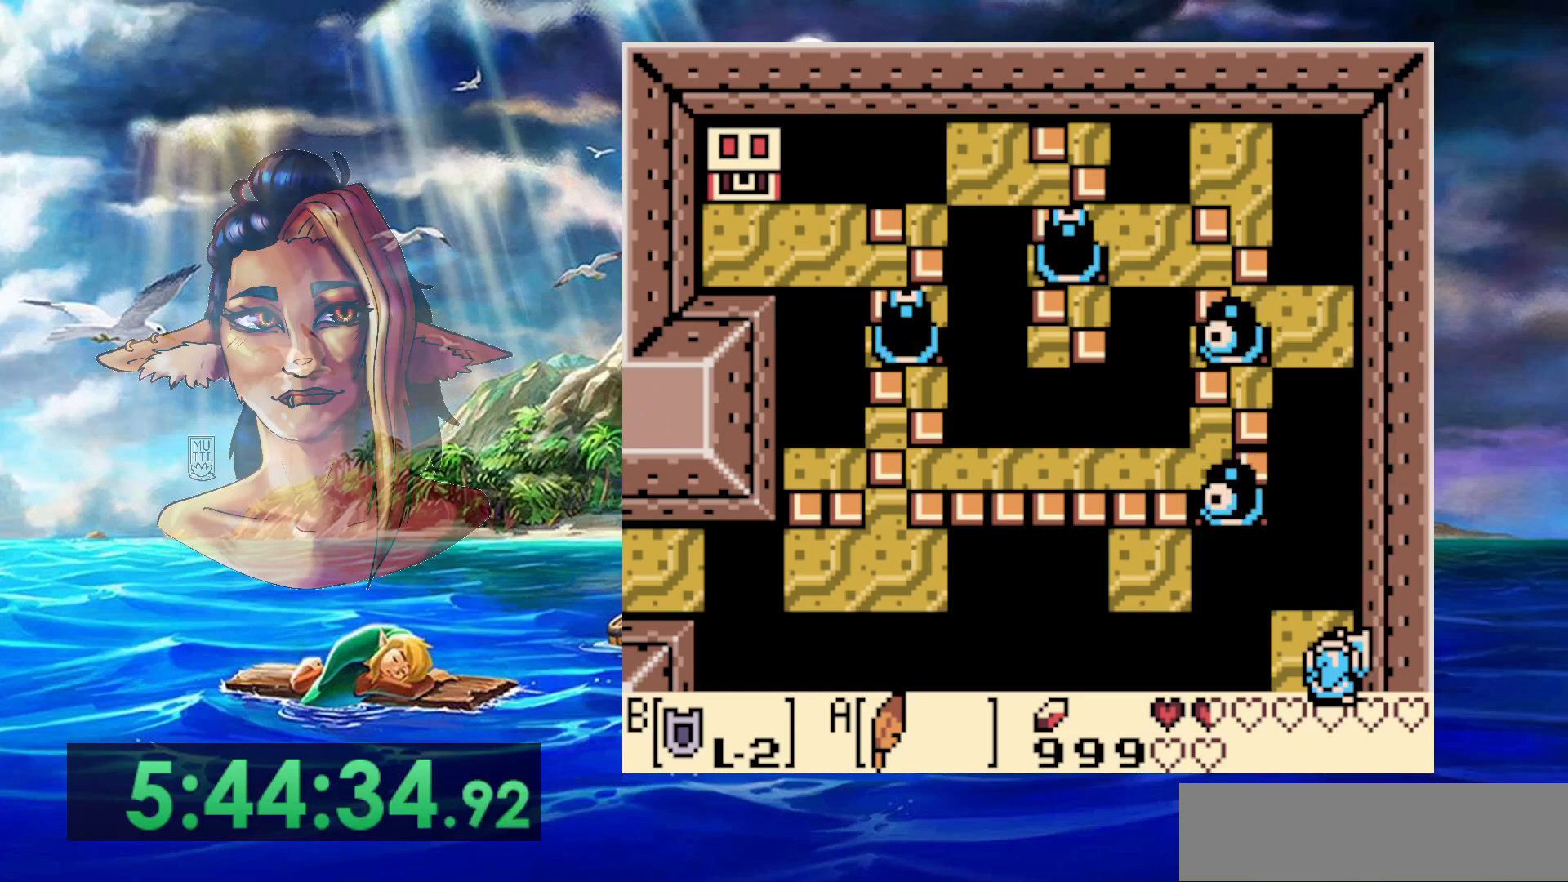
Gameplay with a controller (Nintendo layout); each line is a JSON object with the inputs held at the frame after it. "events" lists button and stick changes between this image and that frame as [ms after this image, input, new state], when the widget could be followed in between. Not read: L3 R3 START.
{"buttons": ["B"], "events": []}
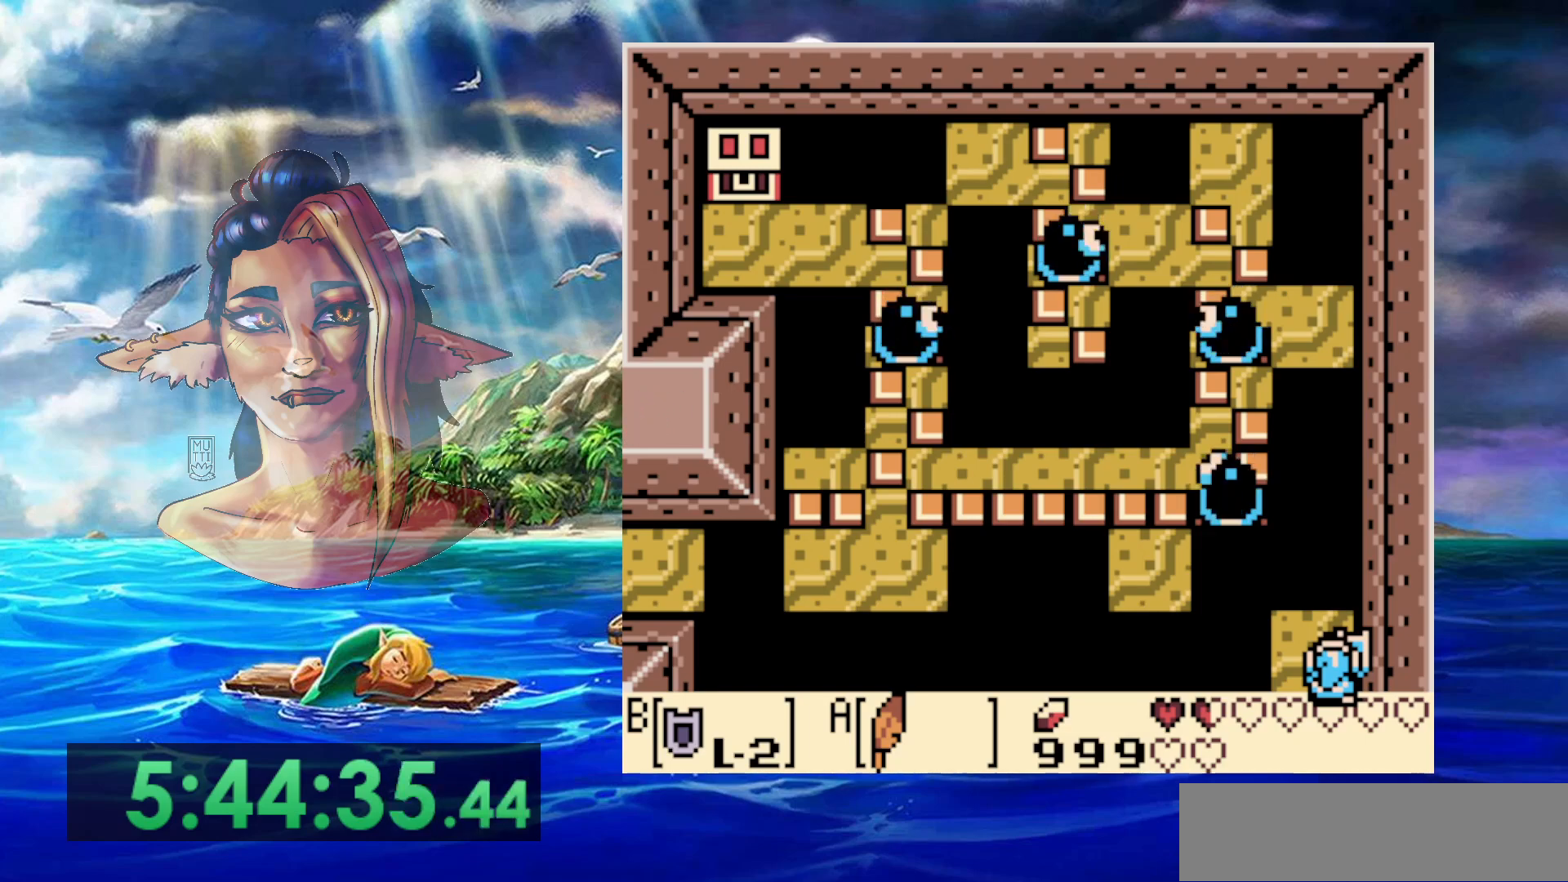
{"buttons": ["B"], "events": []}
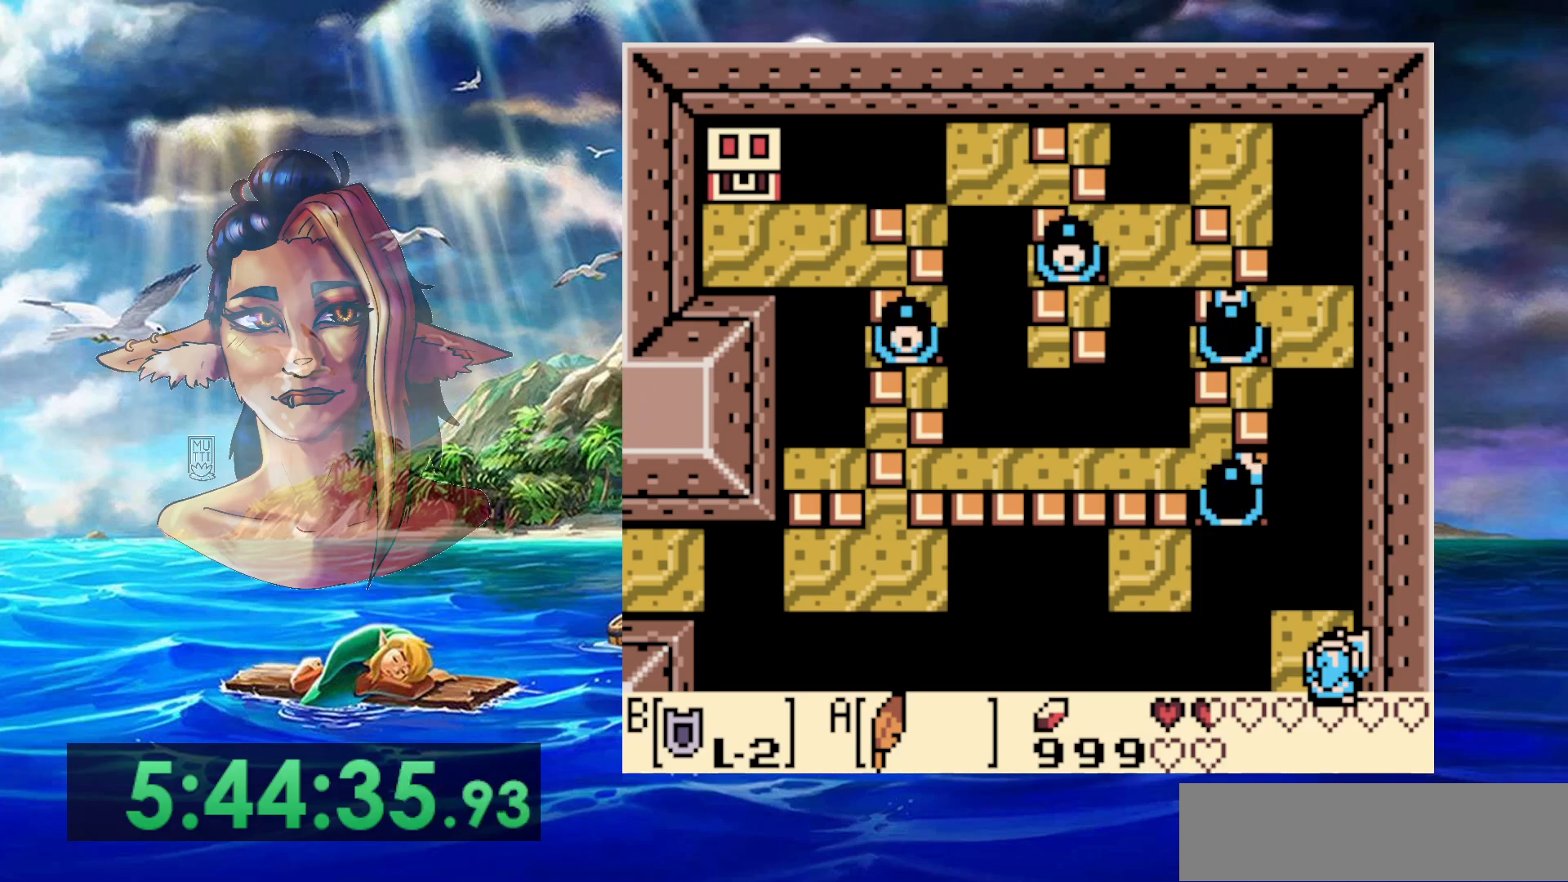
{"buttons": ["B"], "events": []}
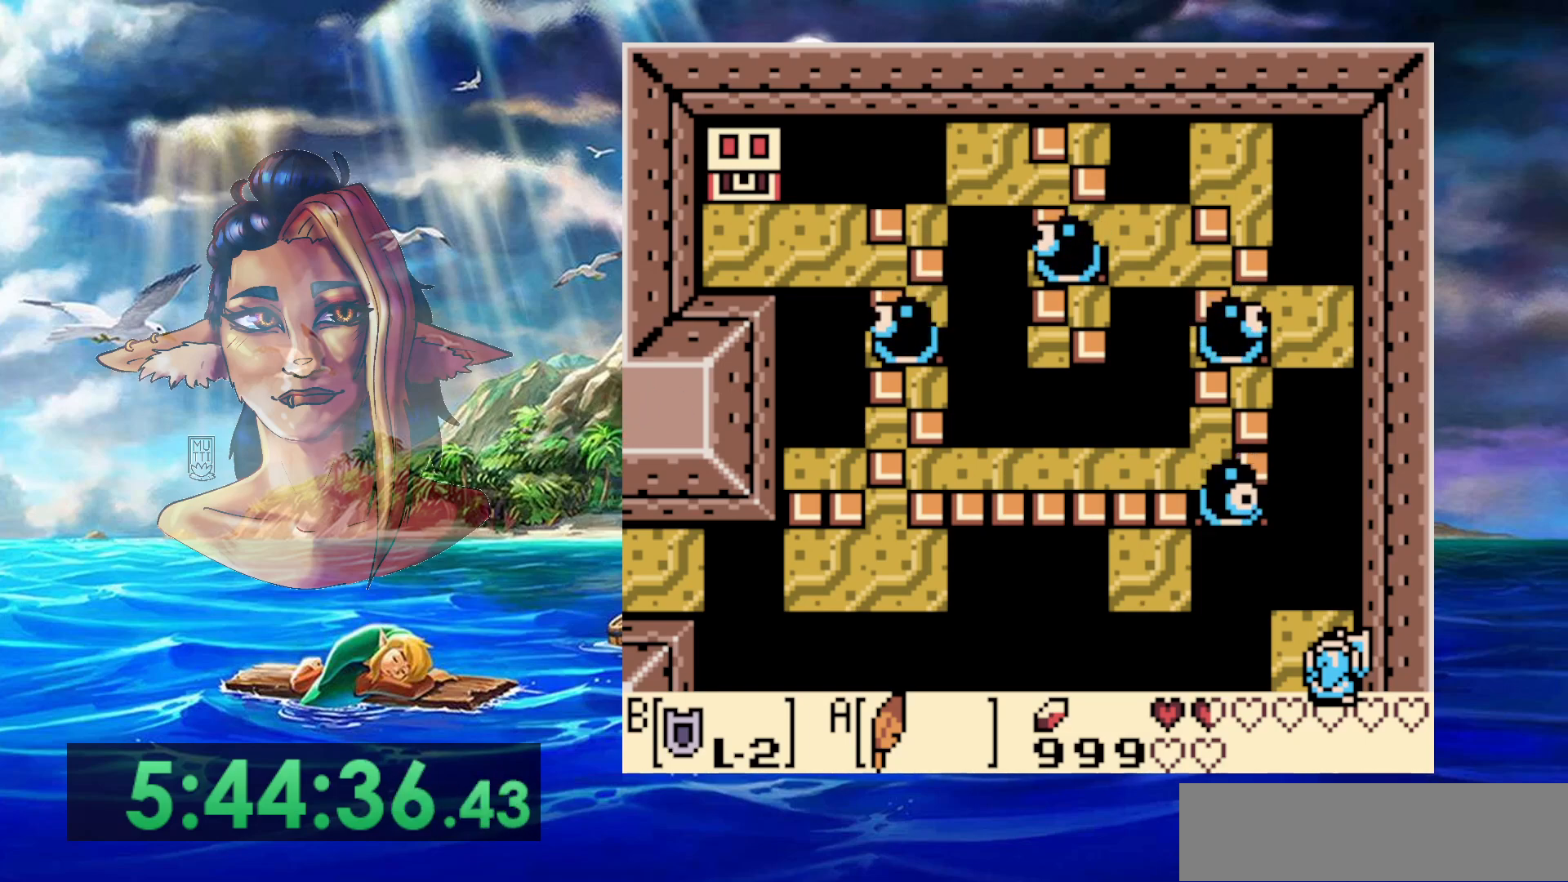
{"buttons": ["B"], "events": []}
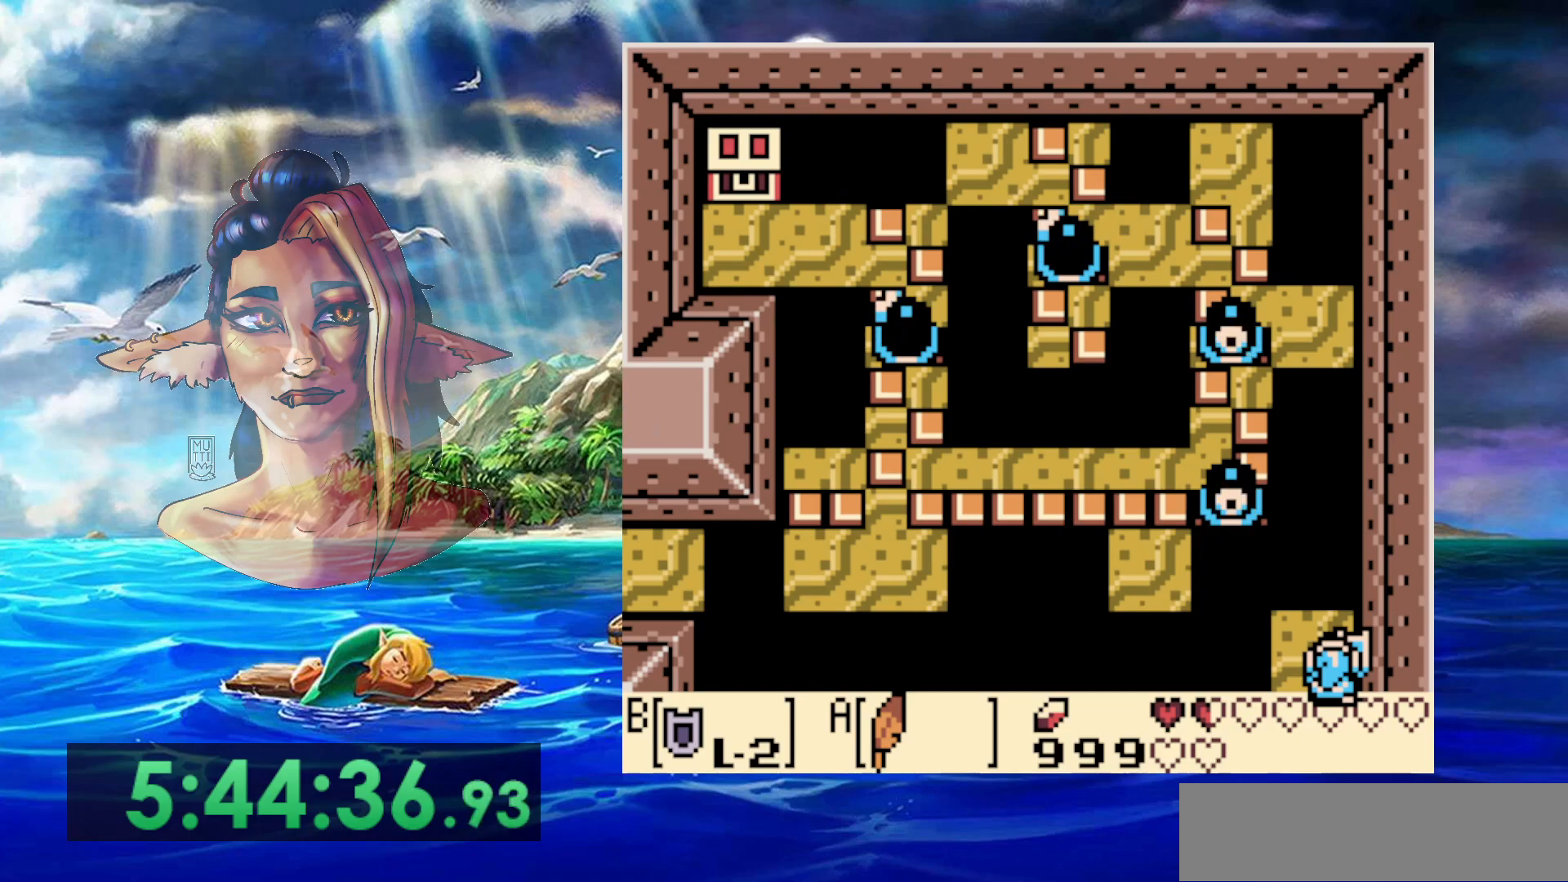
{"buttons": ["B"], "events": []}
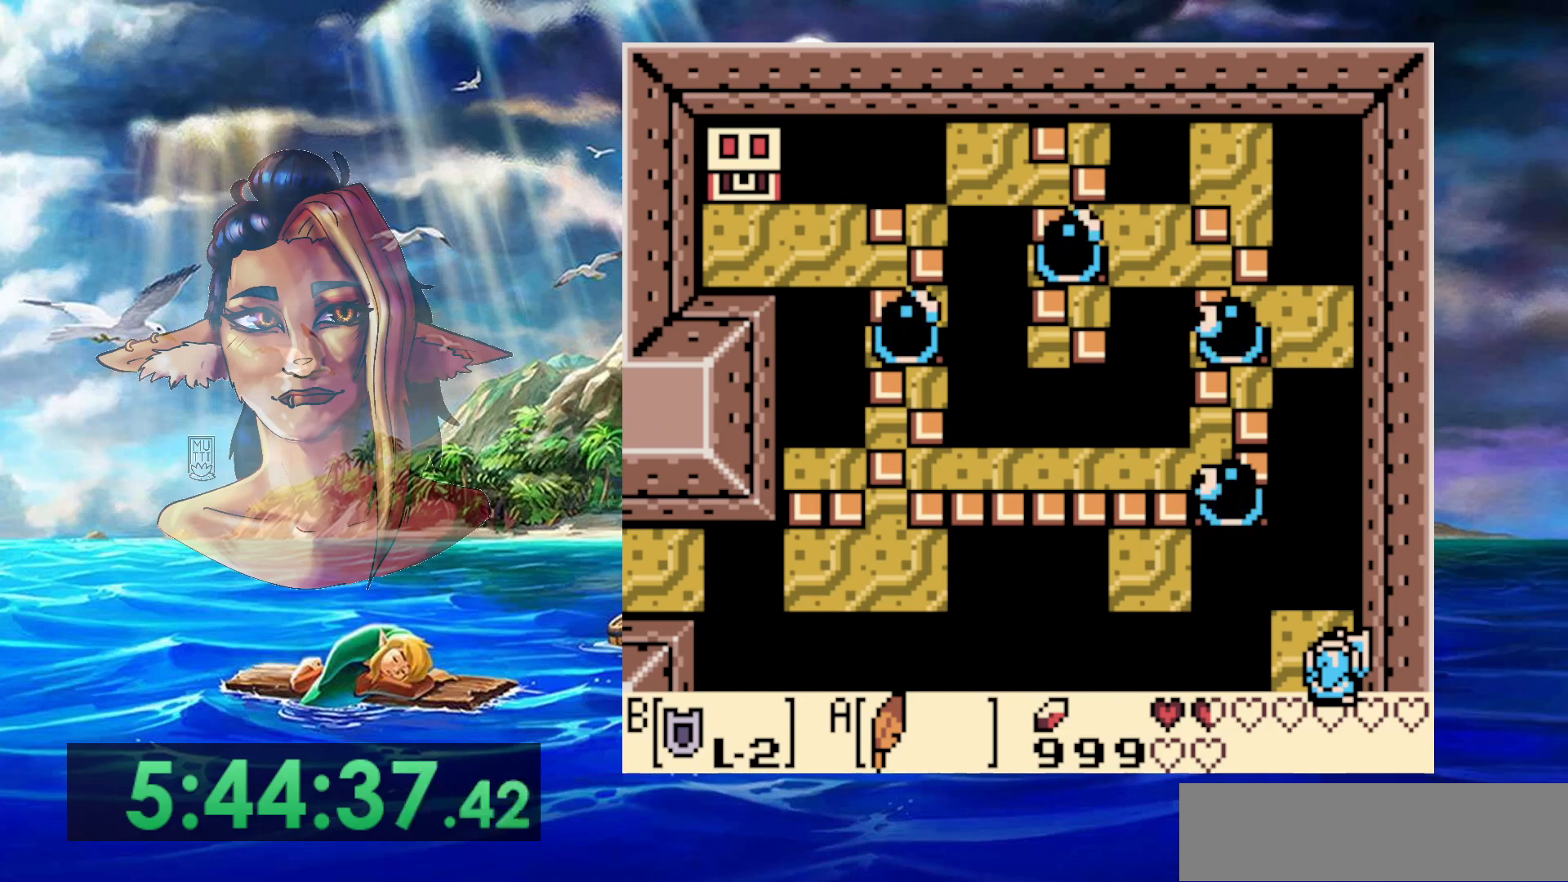
{"buttons": ["B"], "events": []}
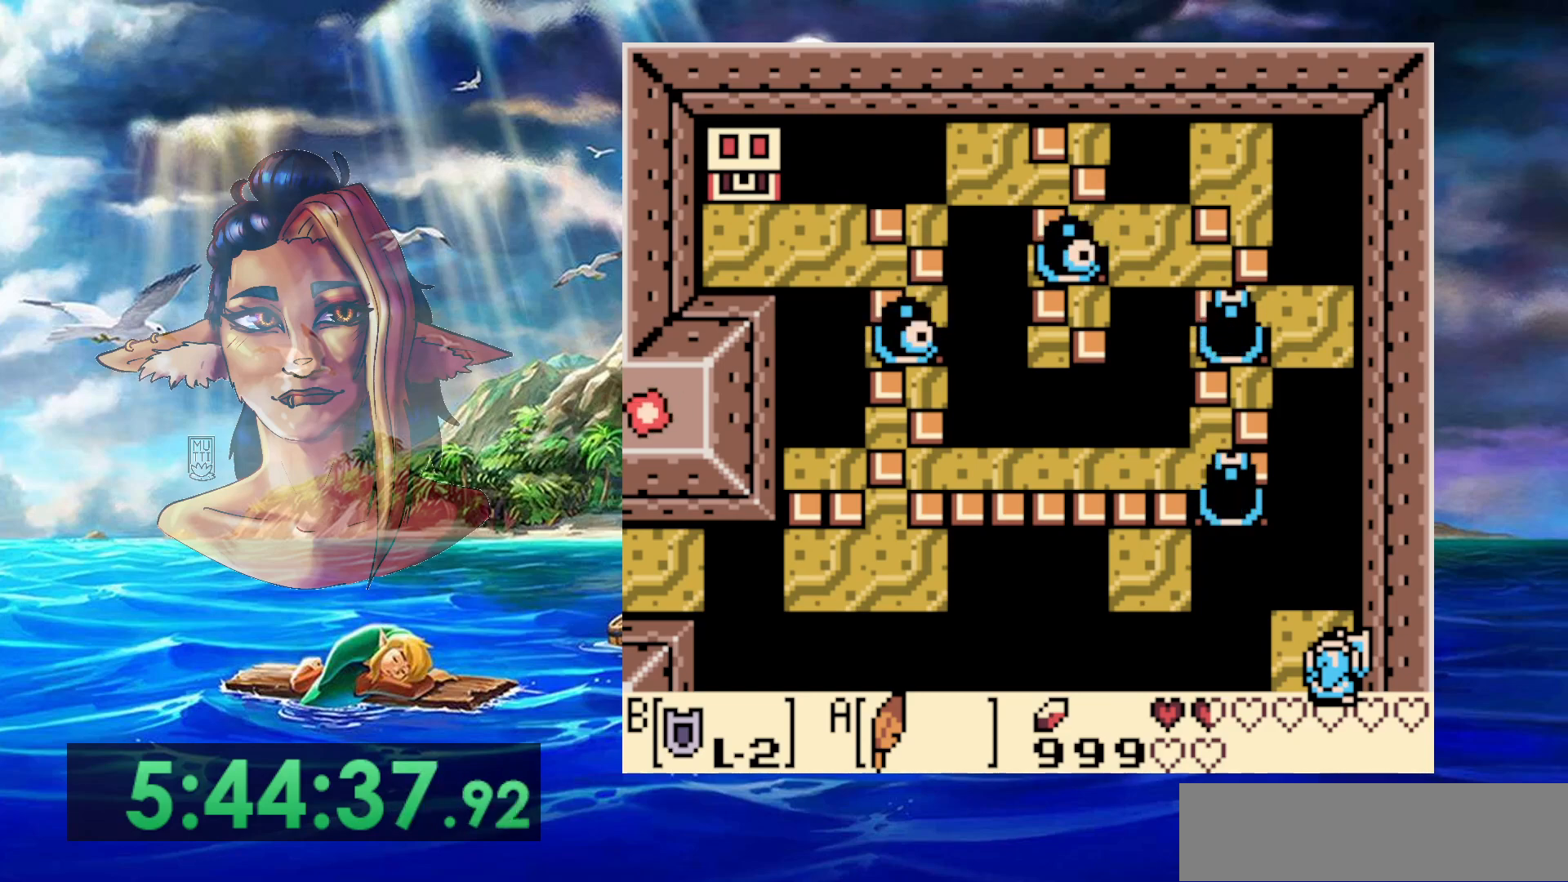
{"buttons": ["B"], "events": []}
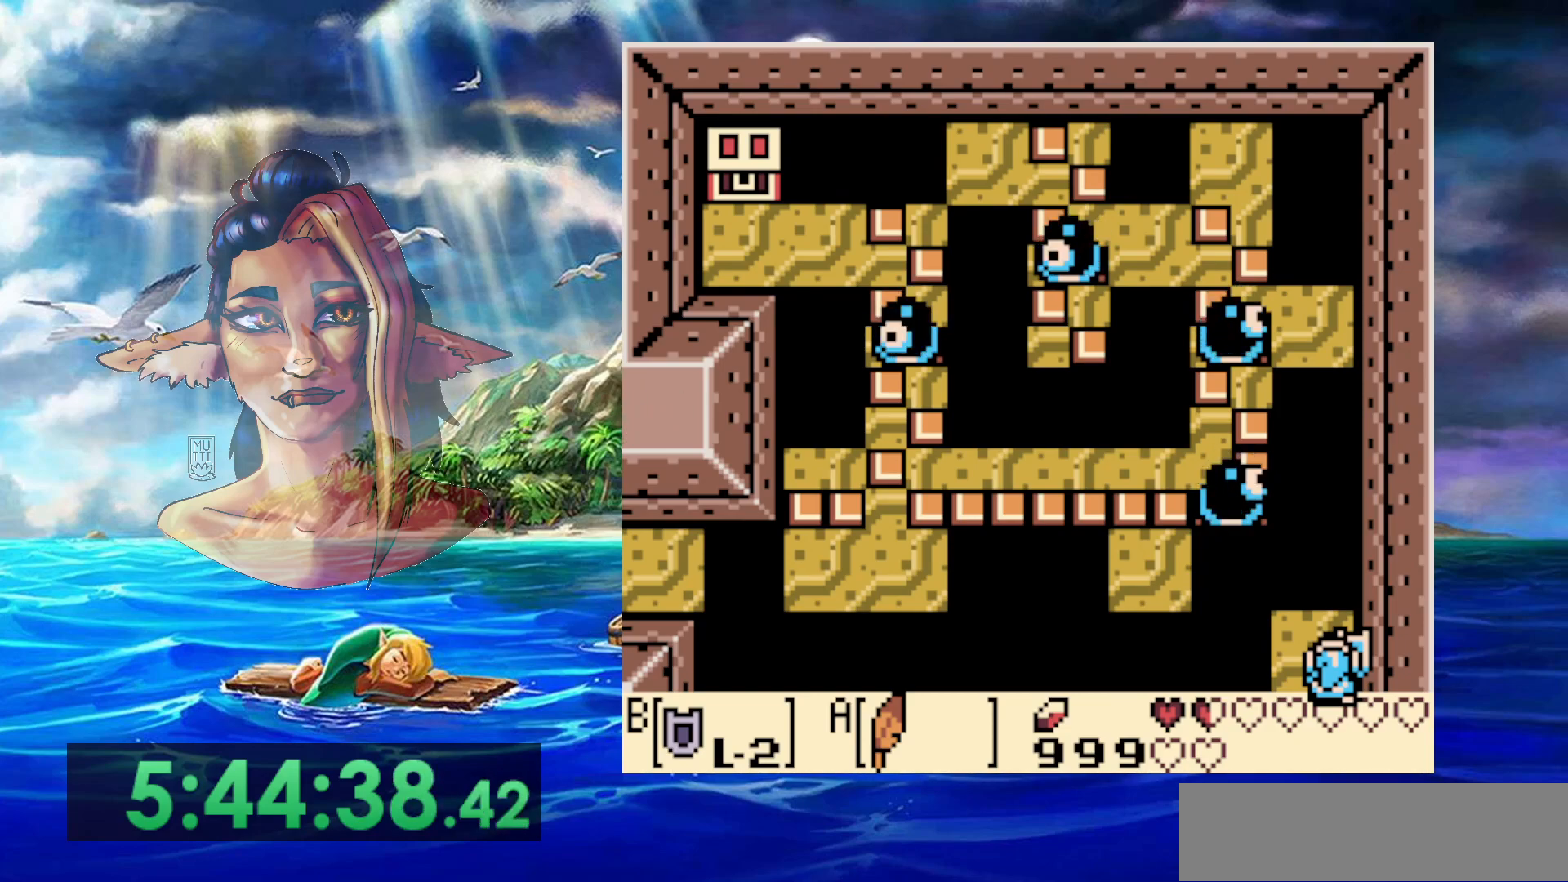
{"buttons": [], "events": [[467, "B", "up"]]}
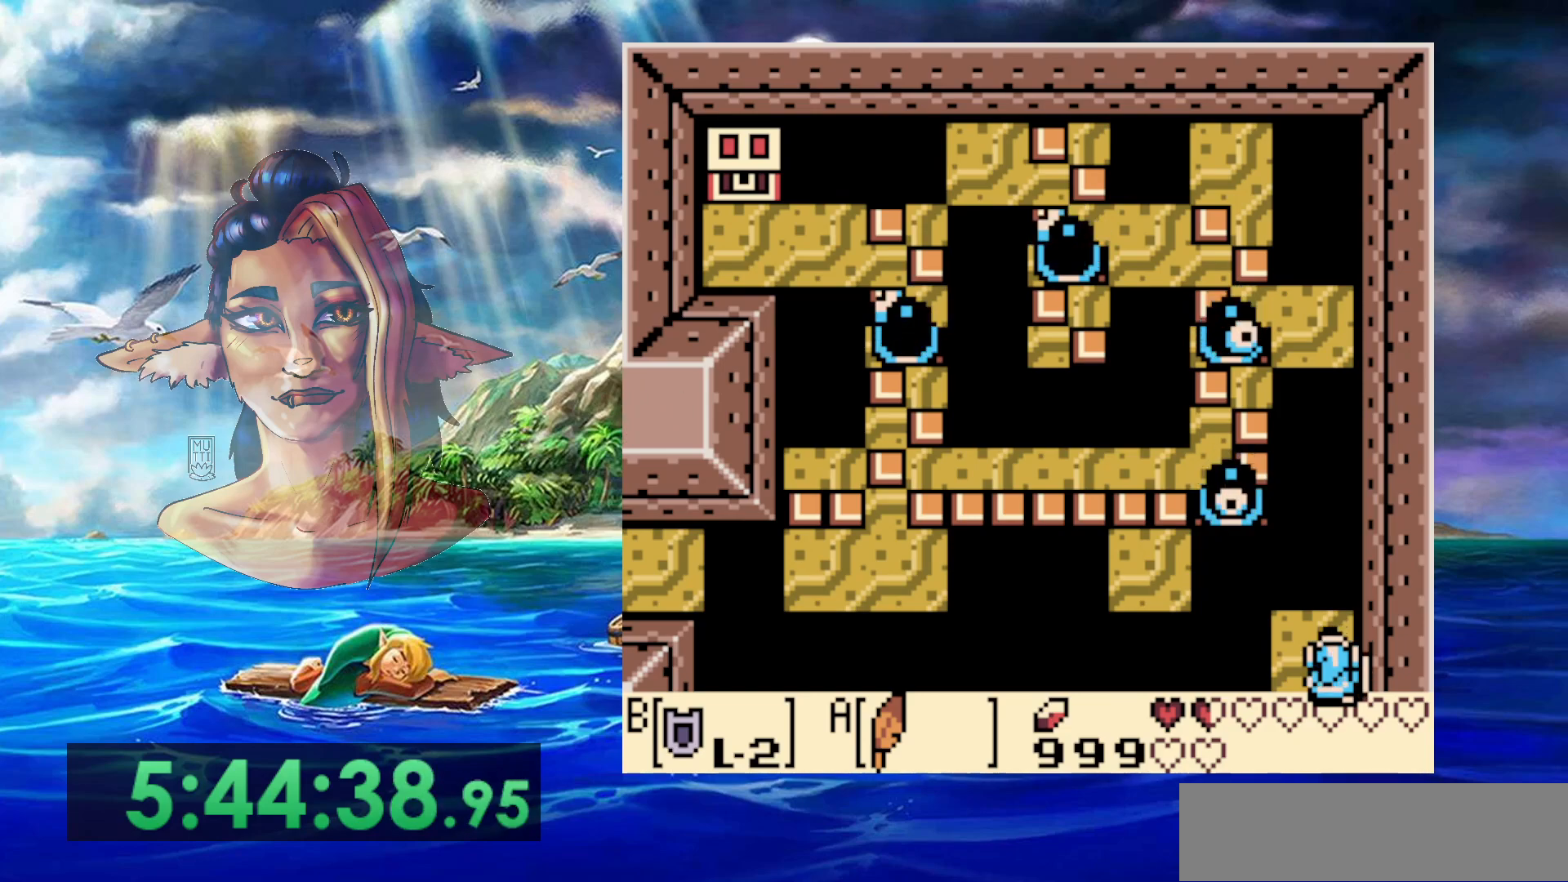
{"buttons": [], "events": []}
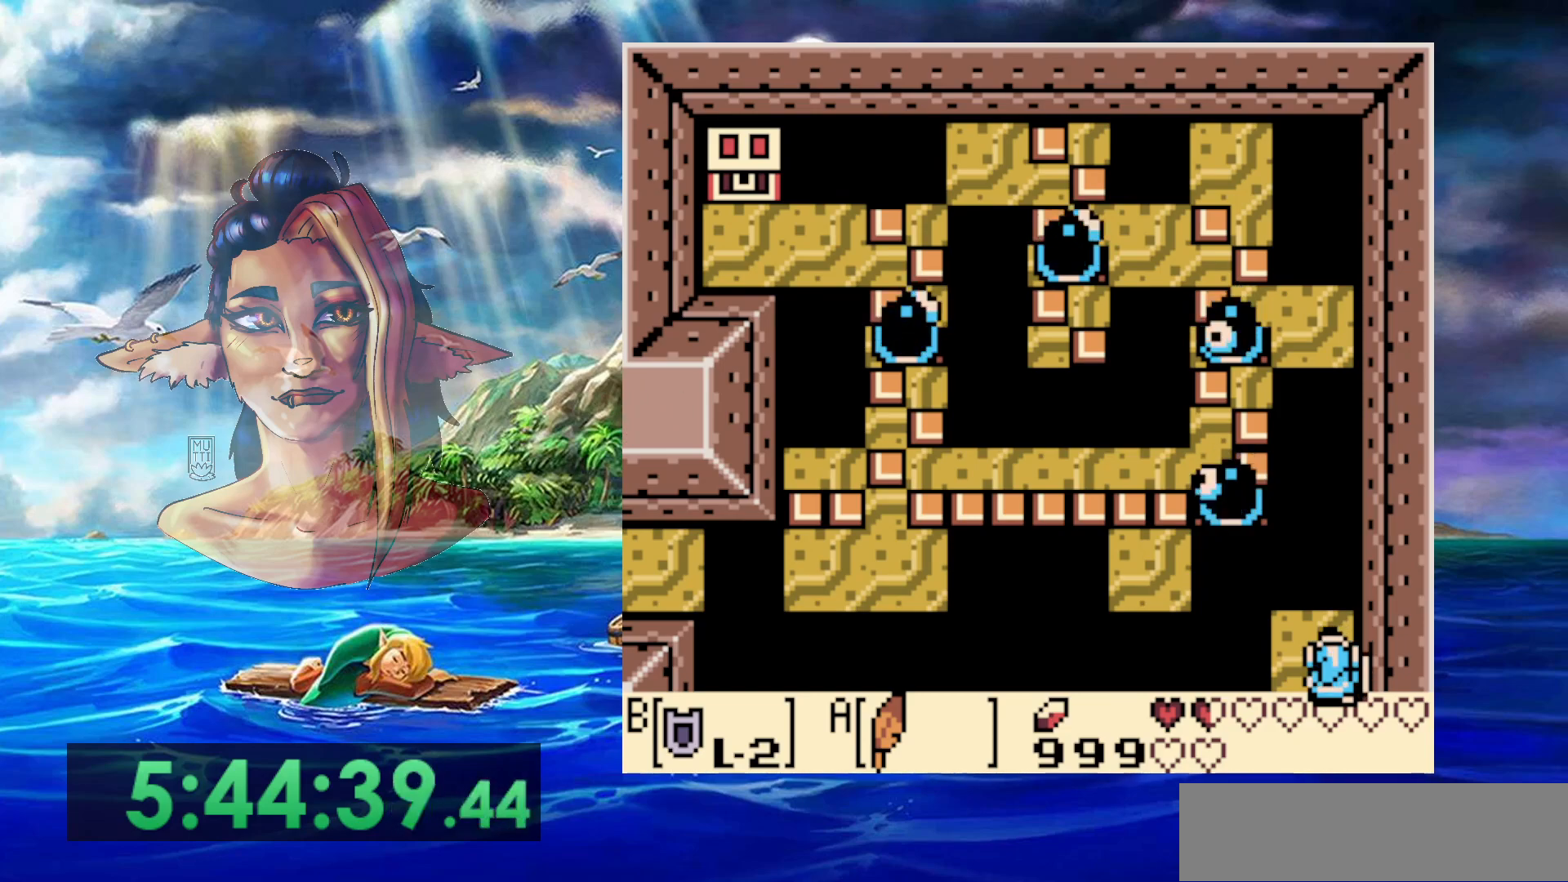
{"buttons": [], "events": []}
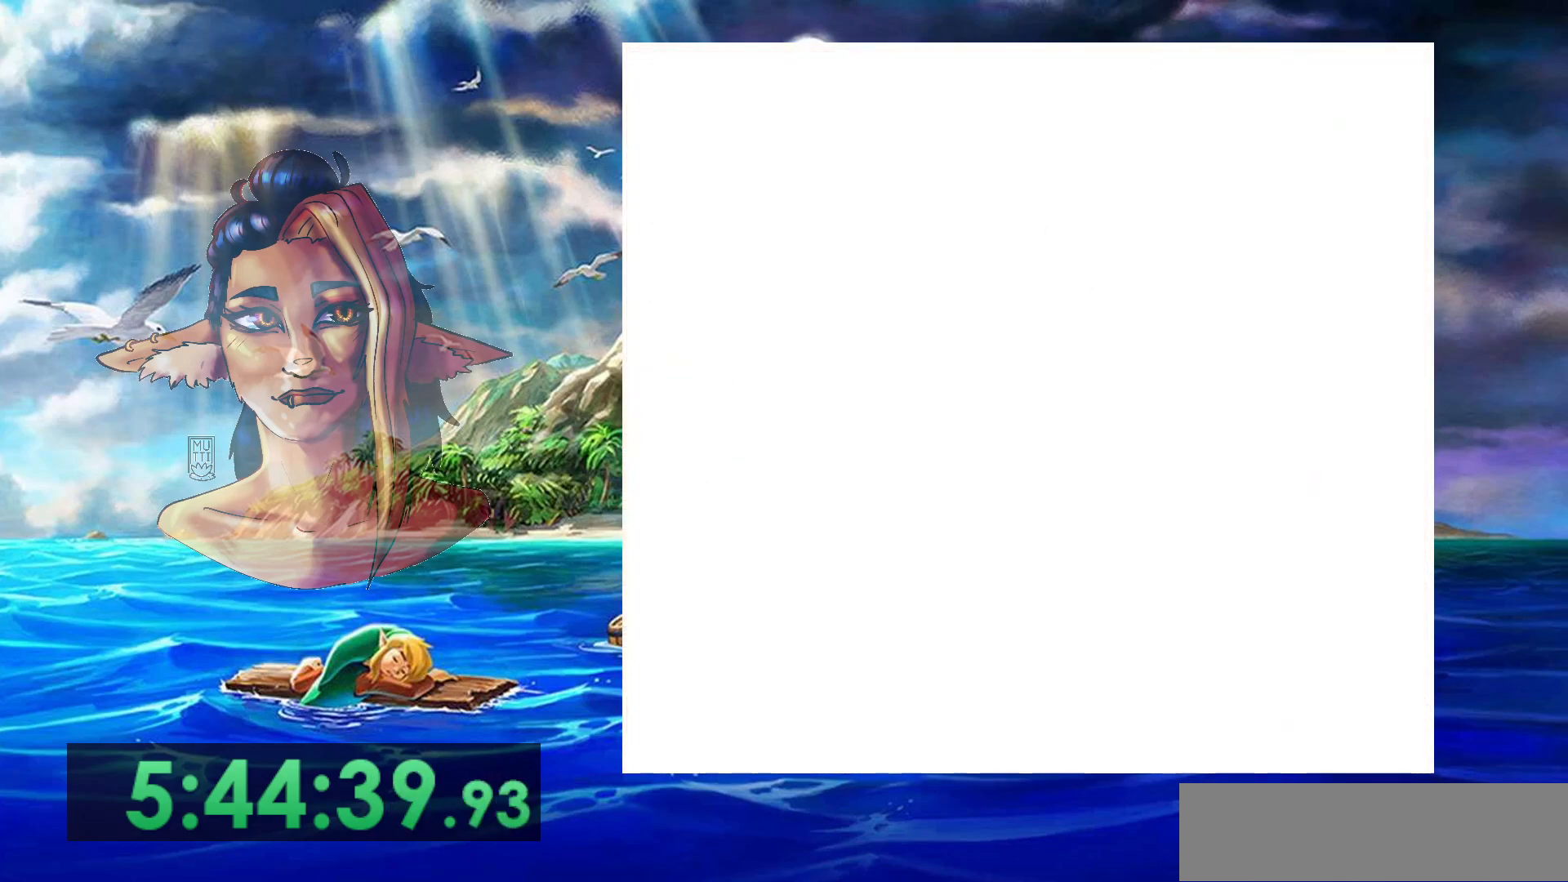
{"buttons": [], "events": []}
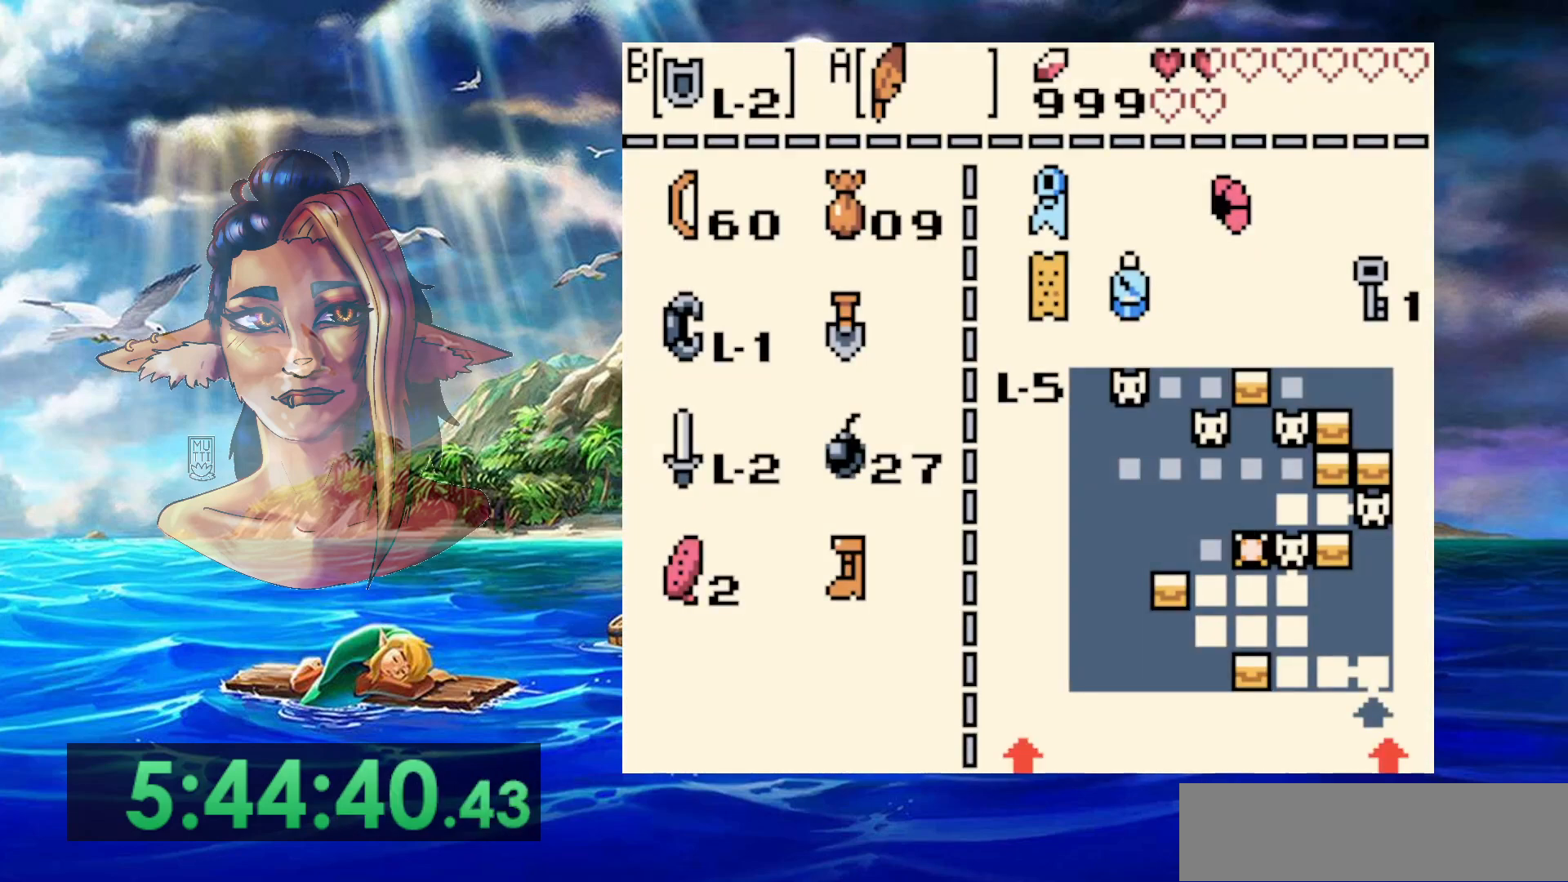
{"buttons": ["B"], "events": [[450, "B", "down"]]}
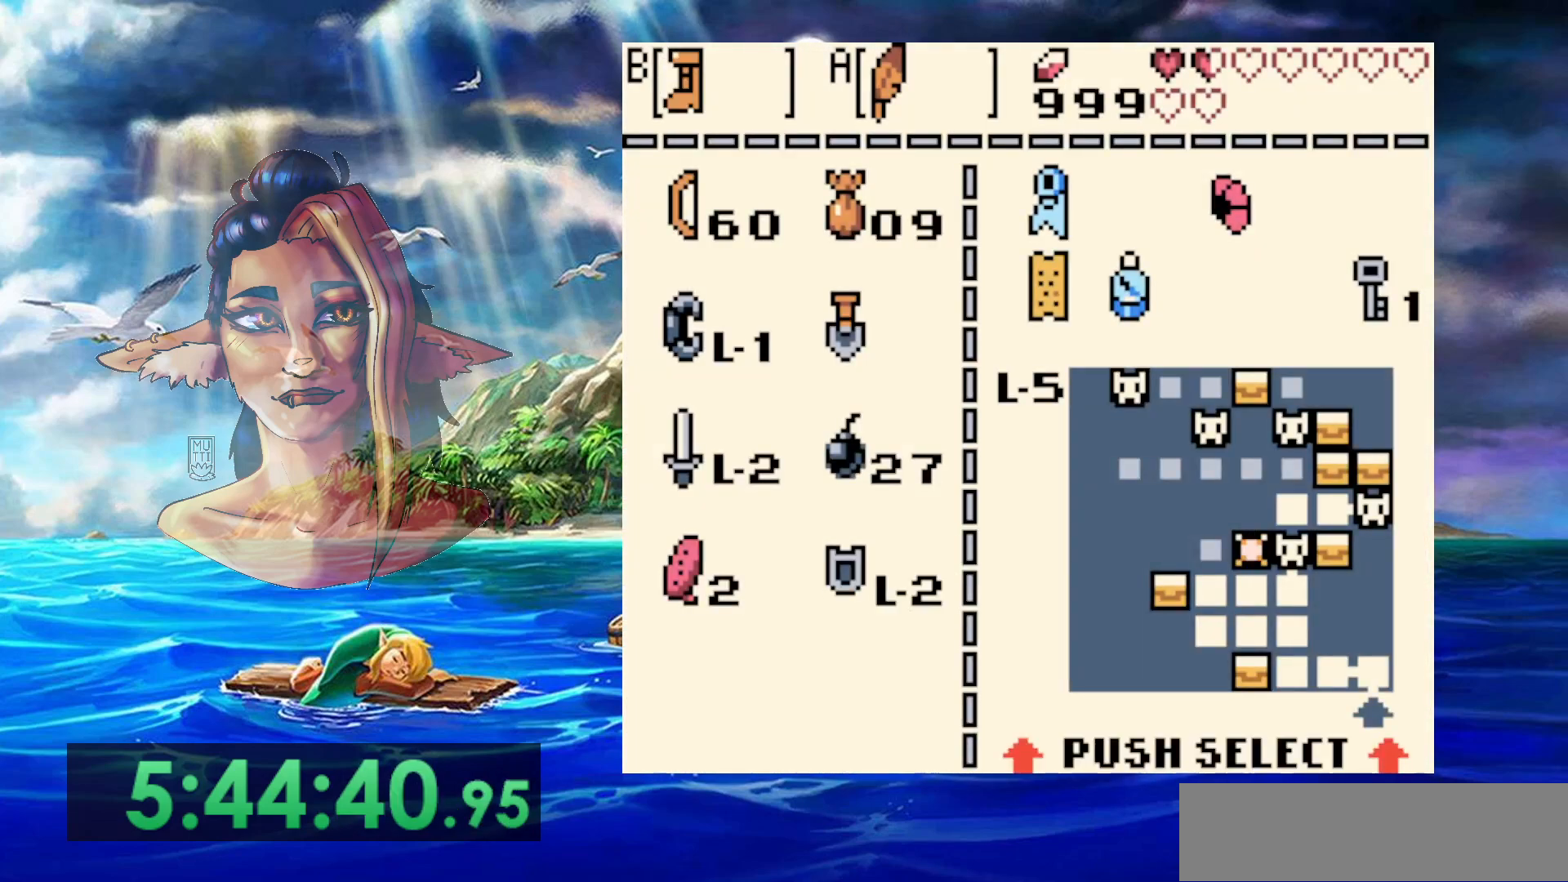
{"buttons": [], "events": [[133, "B", "up"]]}
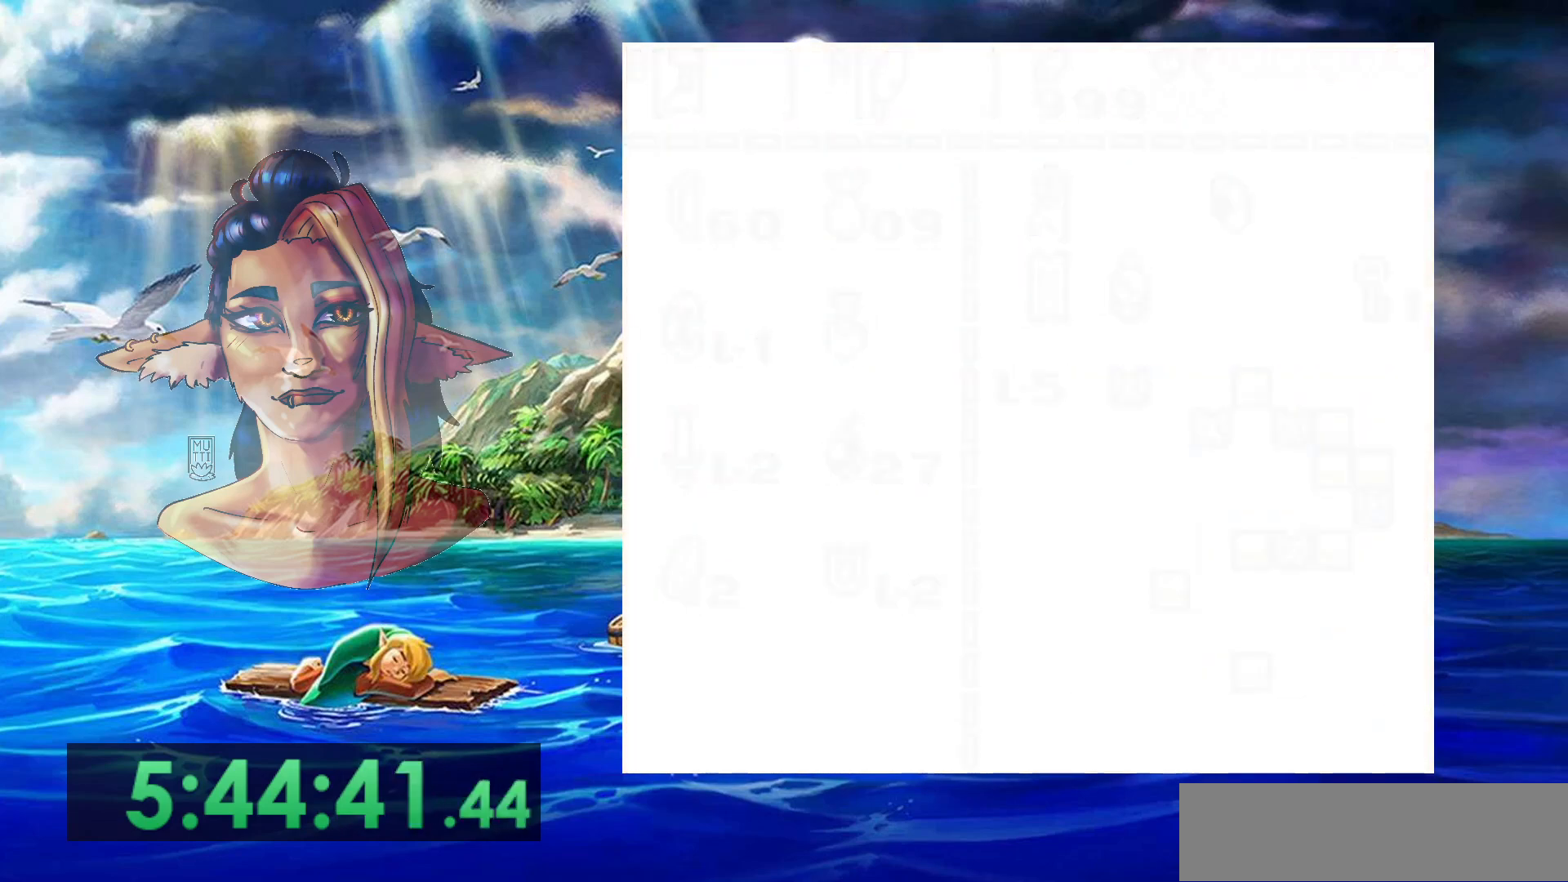
{"buttons": [], "events": []}
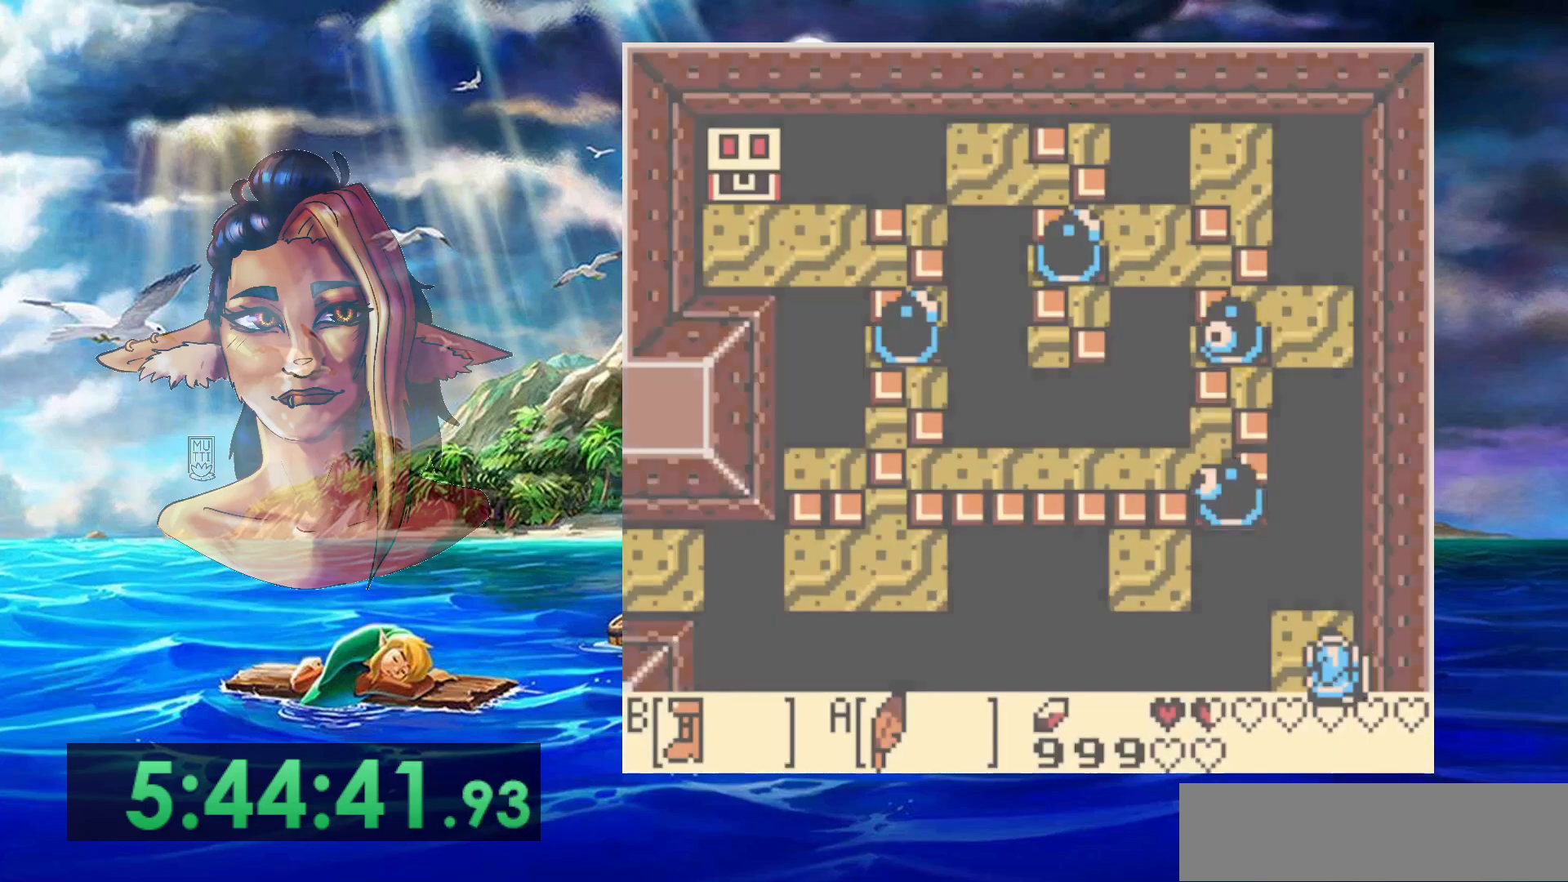
{"buttons": [], "events": []}
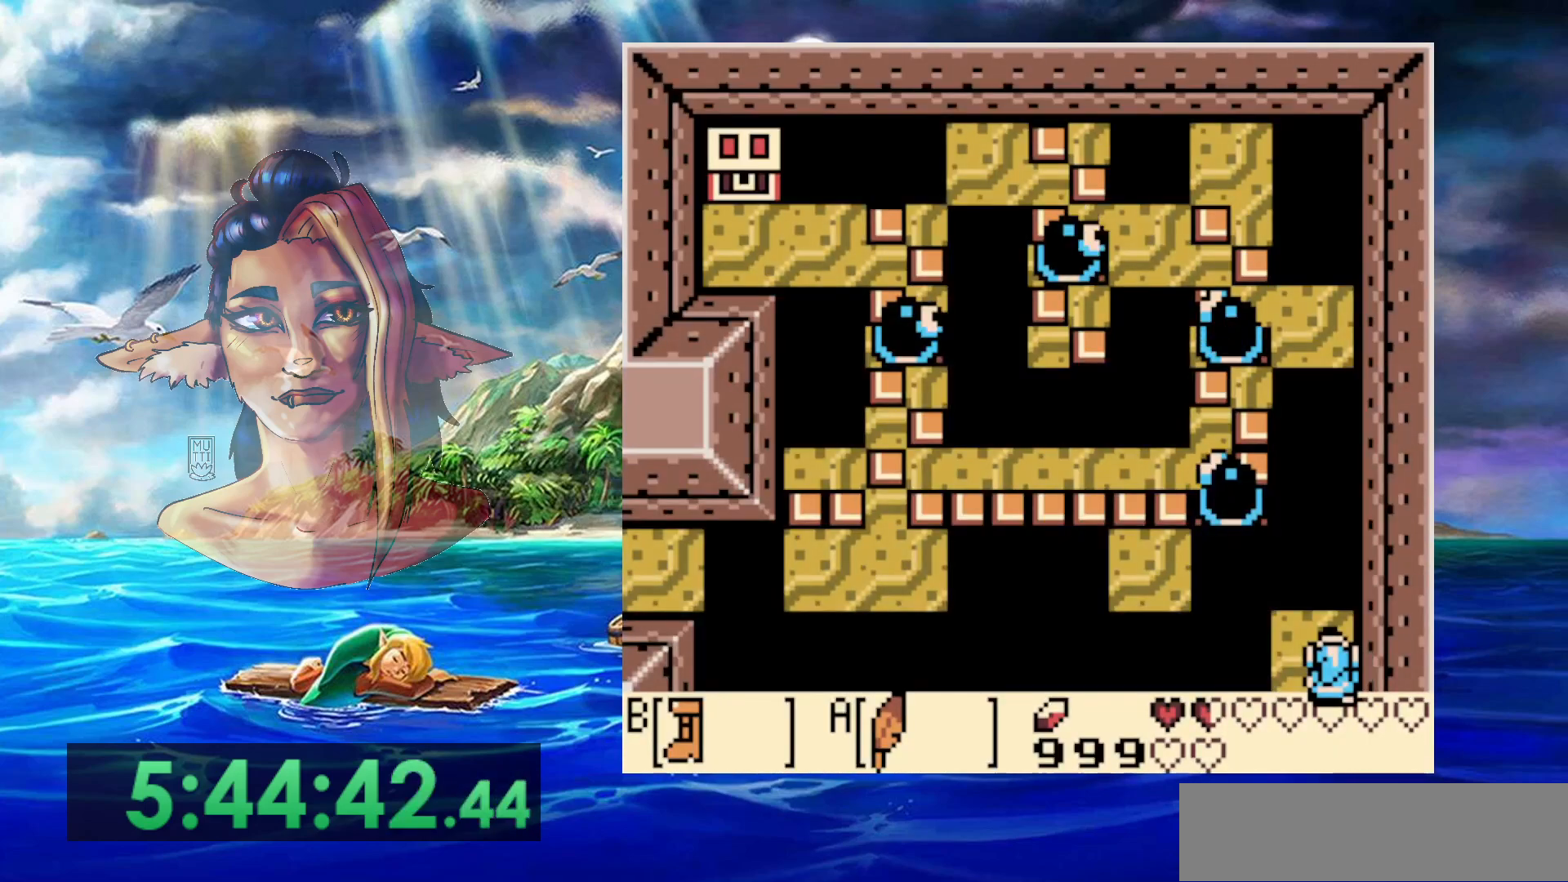
{"buttons": ["B"], "events": [[83, "B", "down"]]}
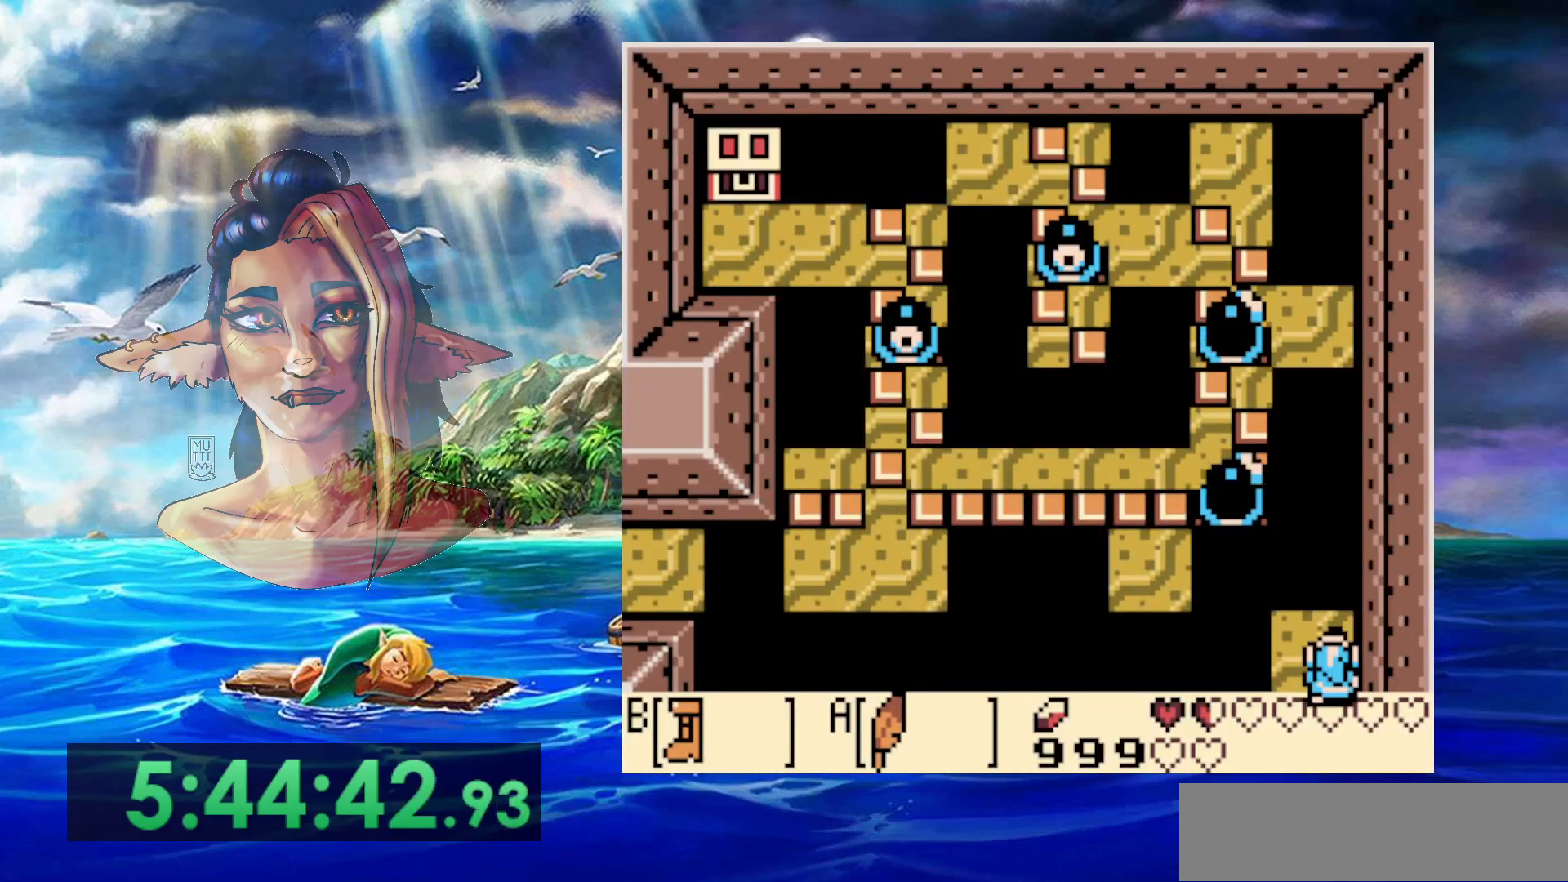
{"buttons": ["A", "B"], "events": [[150, "A", "down"]]}
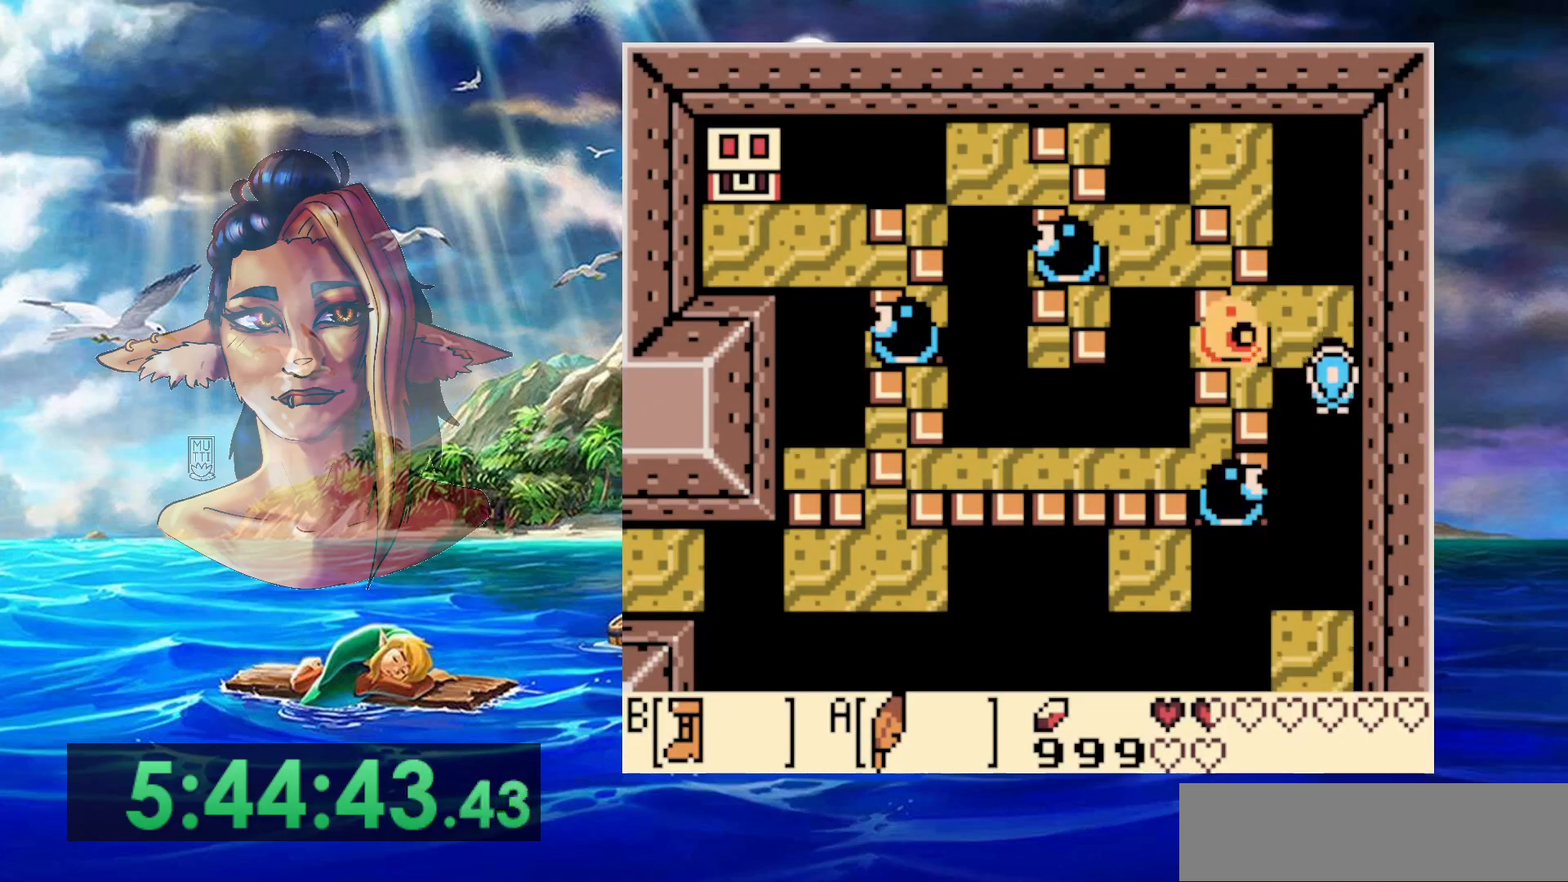
{"buttons": ["A", "DPAD_UP"], "events": [[117, "DPAD_UP", "down"], [200, "DPAD_LEFT", "down"], [233, "A", "up"], [233, "B", "up"], [317, "A", "down"], [450, "DPAD_LEFT", "up"]]}
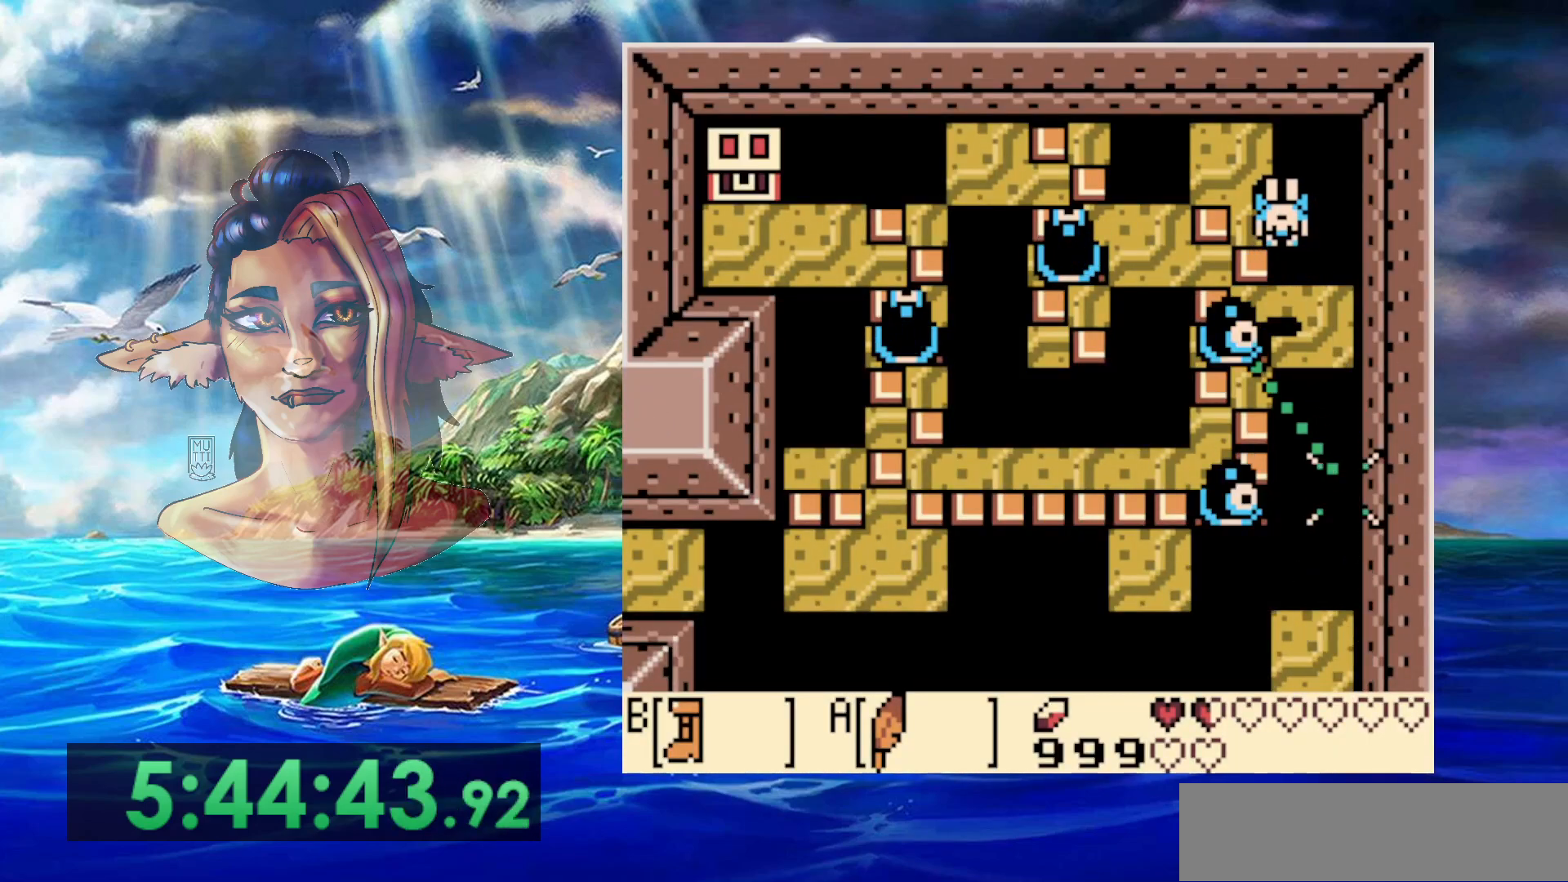
{"buttons": ["A", "DPAD_UP", "DPAD_LEFT"], "events": [[117, "DPAD_LEFT", "down"], [367, "A", "up"], [450, "A", "down"]]}